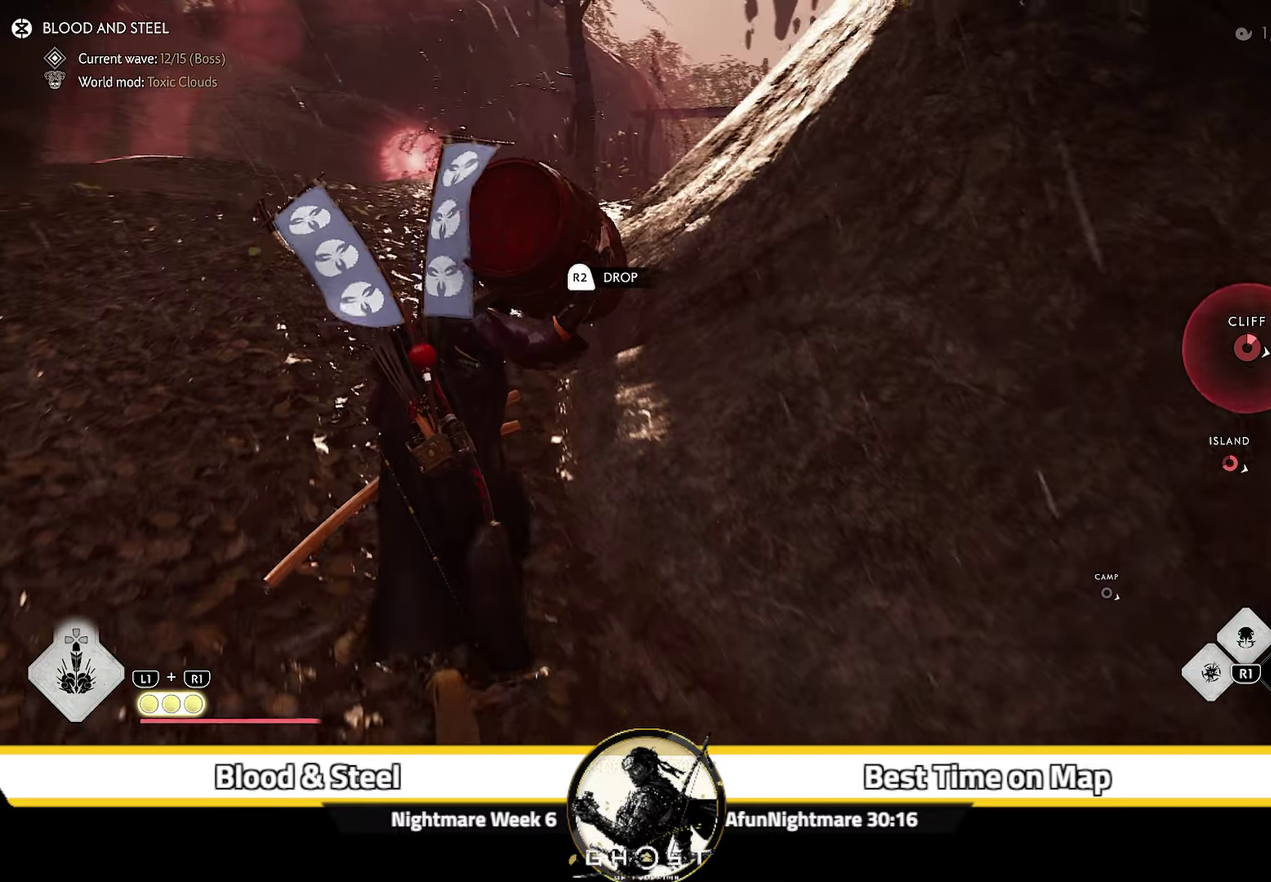
Gameplay with a controller (PlayStation layout); each line is a JSON object with the inputs held at the frame after it (dt_ms = milliseconds from this image to that frame). "events" lists button and stick changes between this image and that frame as [ms after this image, input, new state], when the widget could be followed in between. Not read: L1 TOUCHPAD.
{"dt_ms": 500, "buttons": [], "left_stick": "up", "right_stick": "down-right", "events": []}
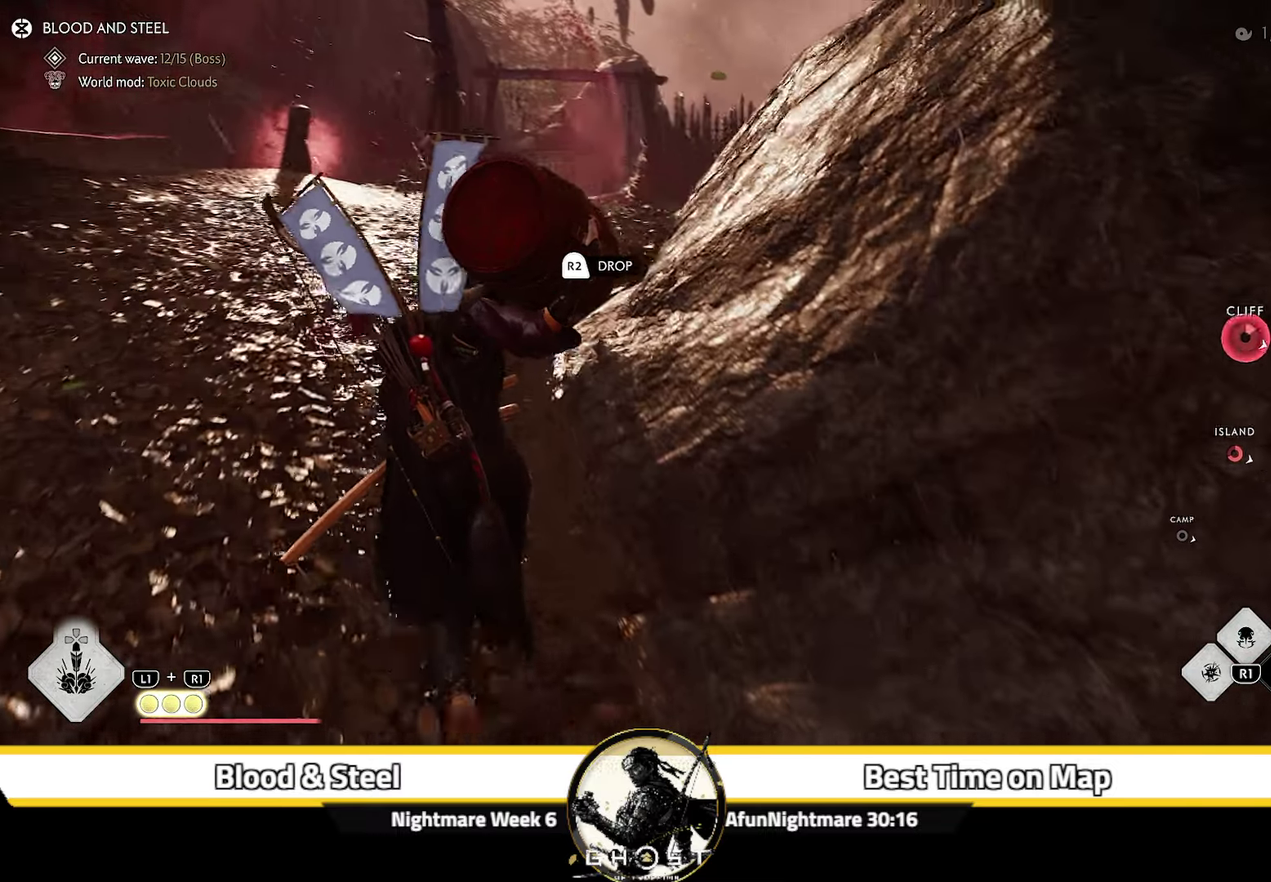
{"dt_ms": 500, "buttons": [], "left_stick": "up", "right_stick": "down-right", "events": []}
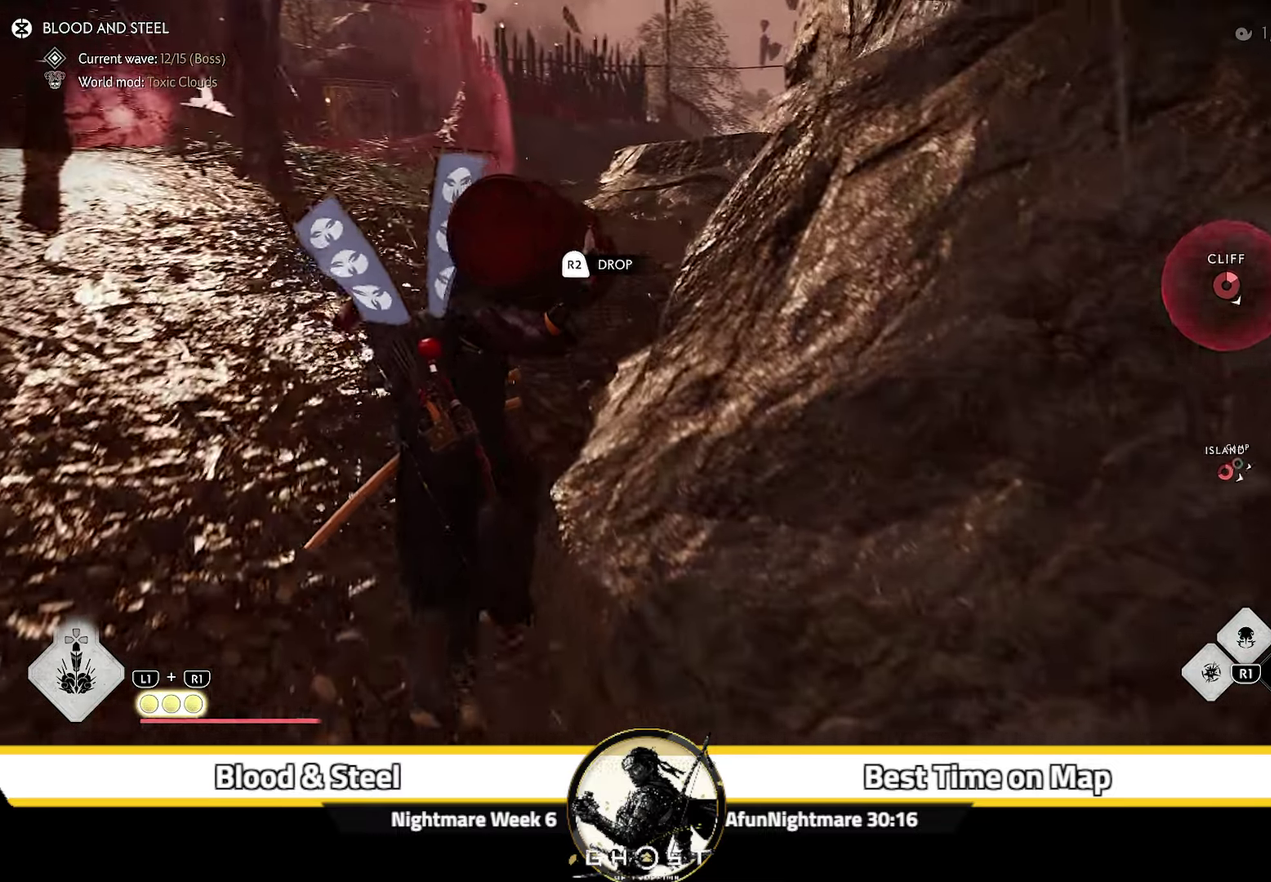
{"dt_ms": 500, "buttons": [], "left_stick": "up", "right_stick": "down-right", "events": []}
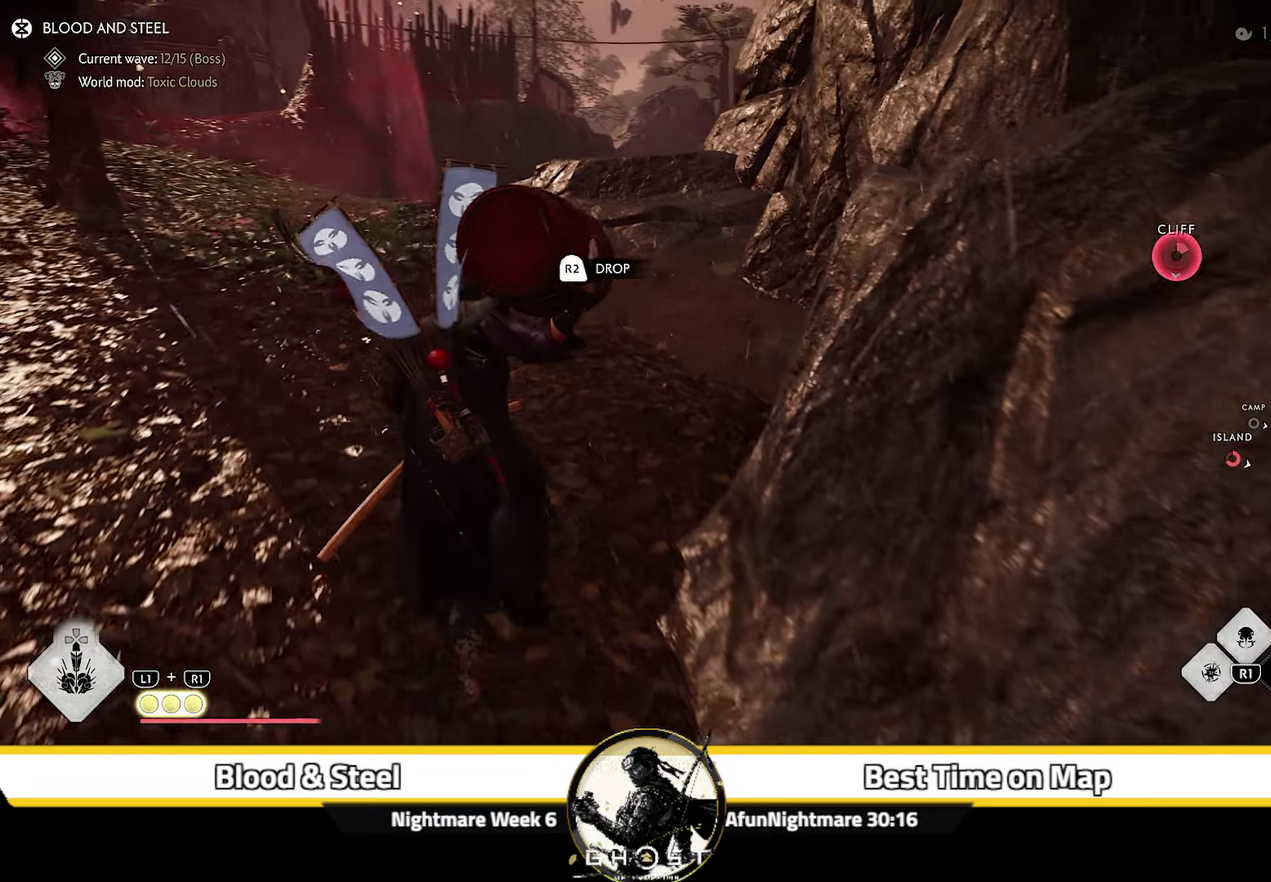
{"dt_ms": 500, "buttons": [], "left_stick": "up", "right_stick": "down-right", "events": []}
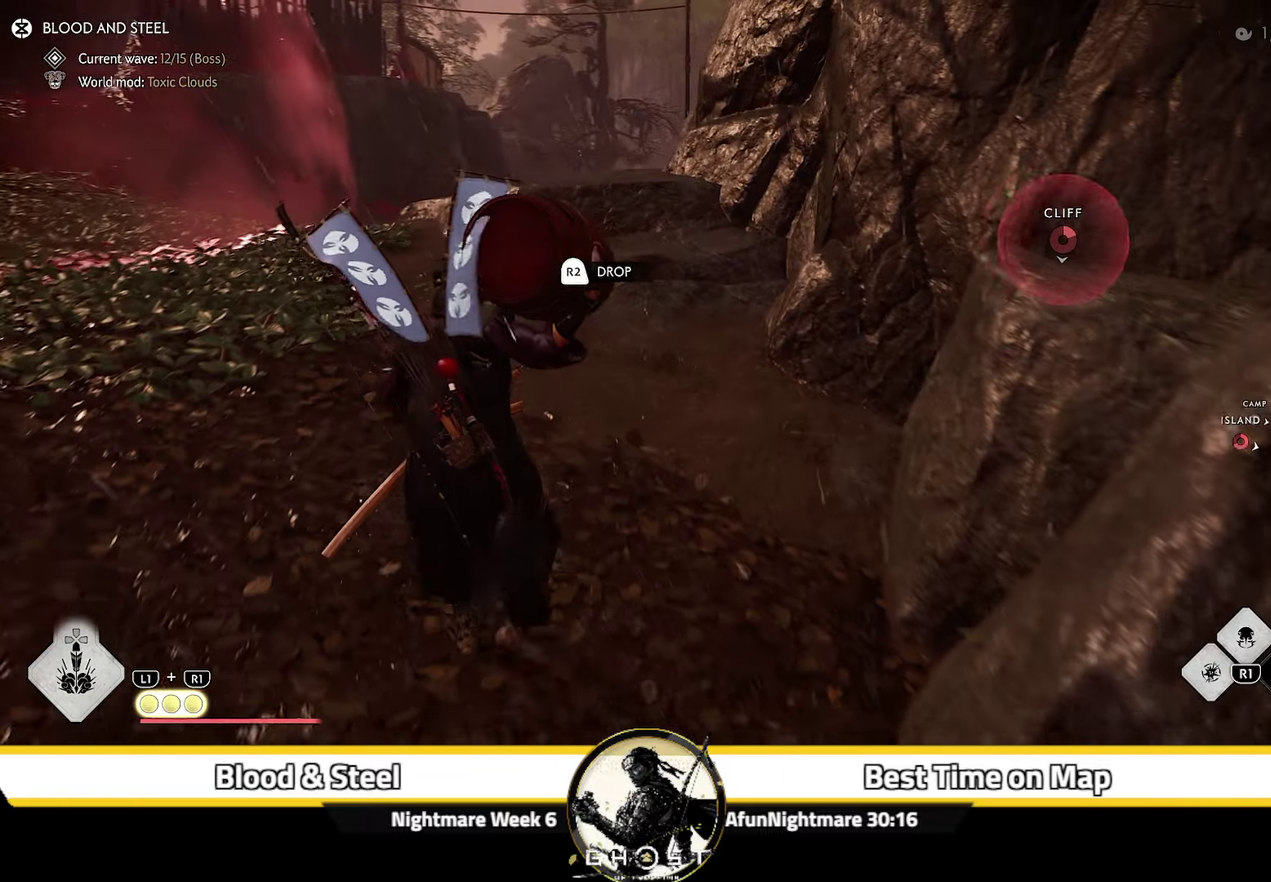
{"dt_ms": 500, "buttons": [], "left_stick": "up", "right_stick": "down-right", "events": []}
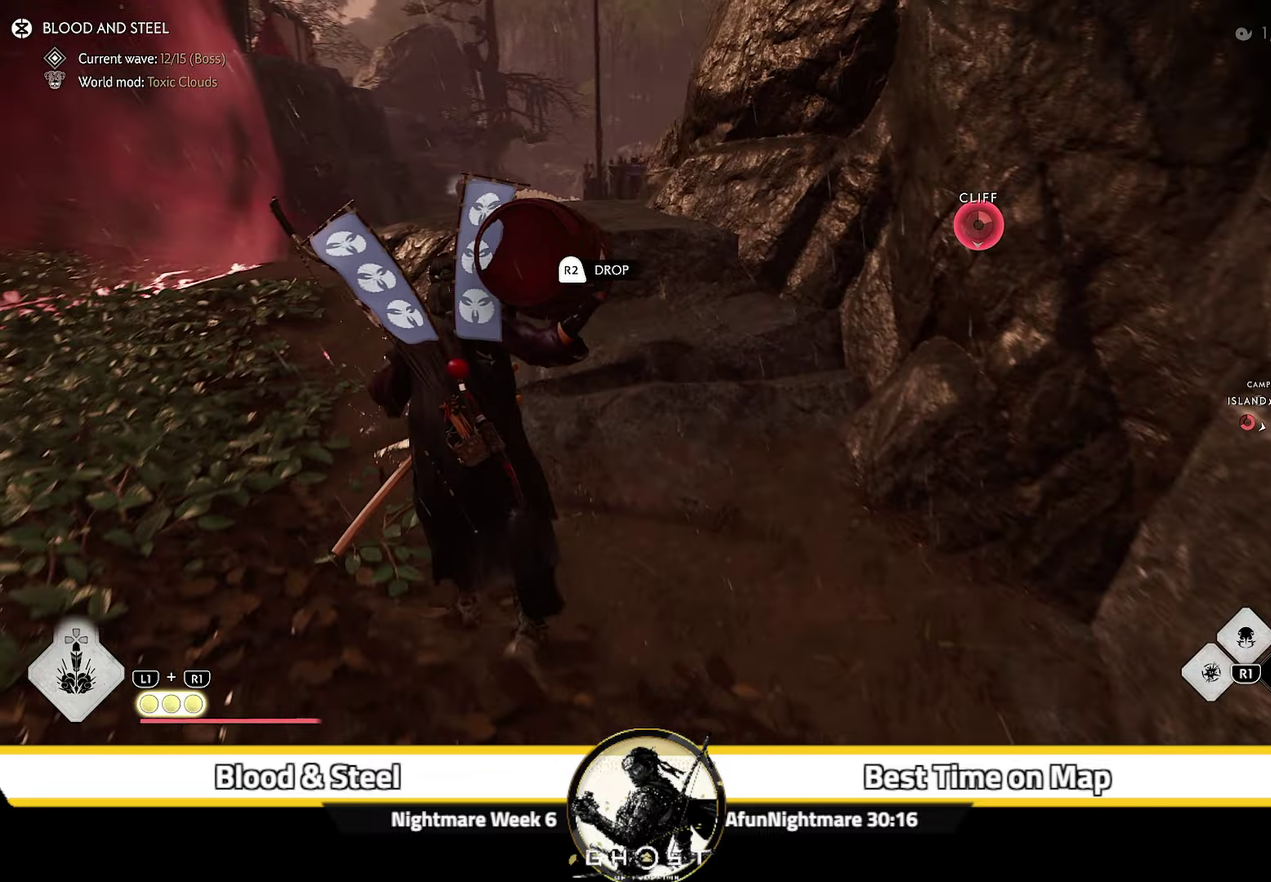
{"dt_ms": 300, "buttons": [], "left_stick": "up", "right_stick": "down-right", "events": []}
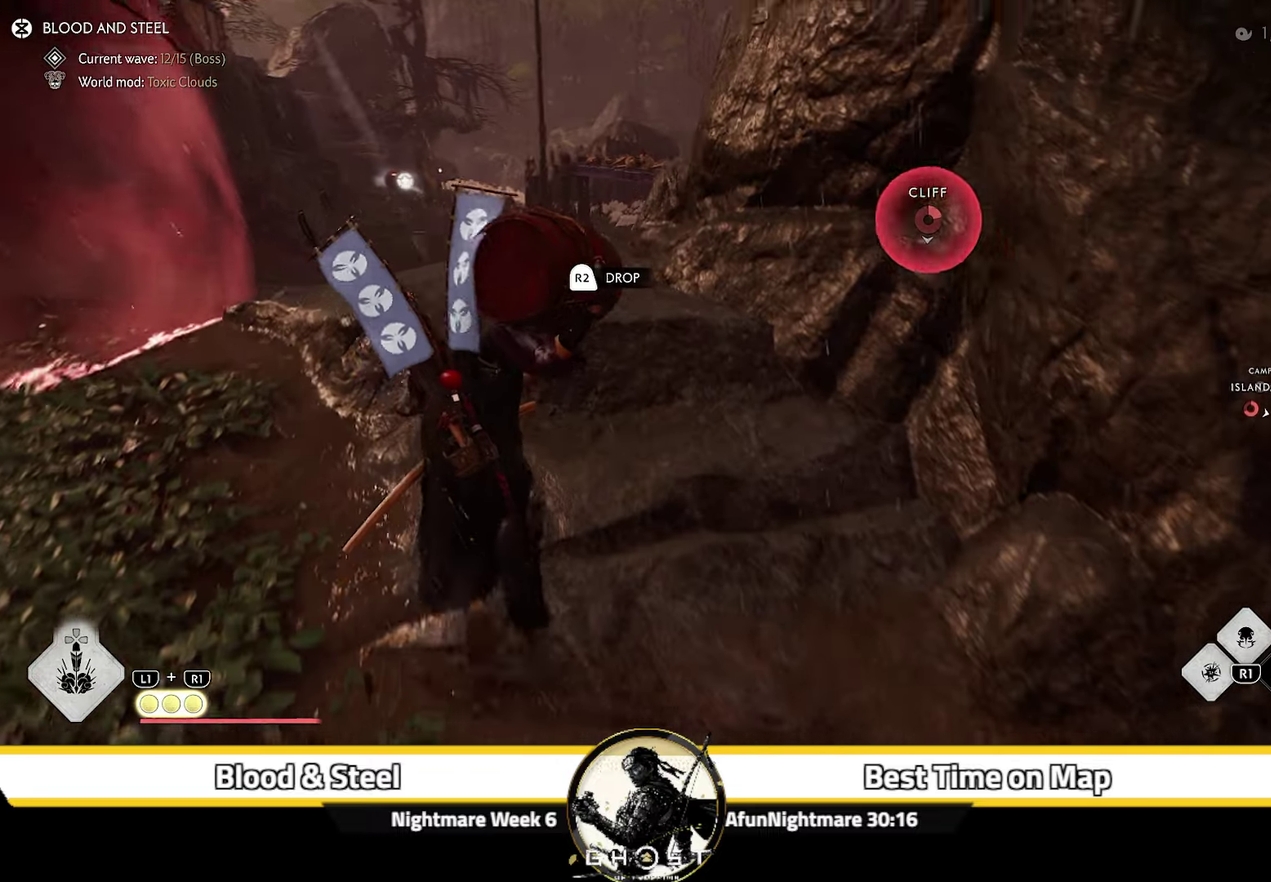
{"dt_ms": 700, "buttons": [], "left_stick": "up", "right_stick": "center", "events": [[200, "right_stick", "center"]]}
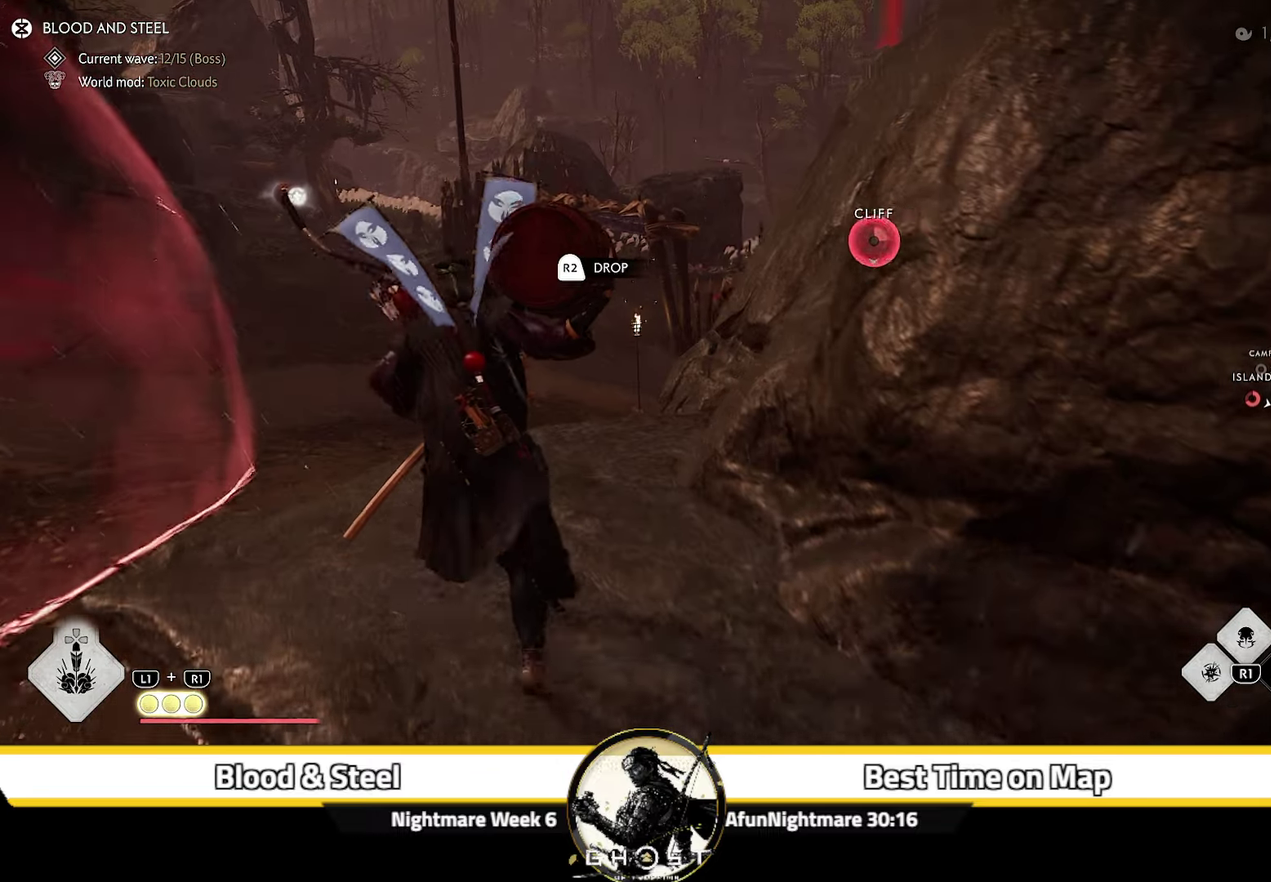
{"dt_ms": 500, "buttons": [], "left_stick": "up", "right_stick": "center", "events": [[116, "right_stick", "down"], [400, "right_stick", "center"]]}
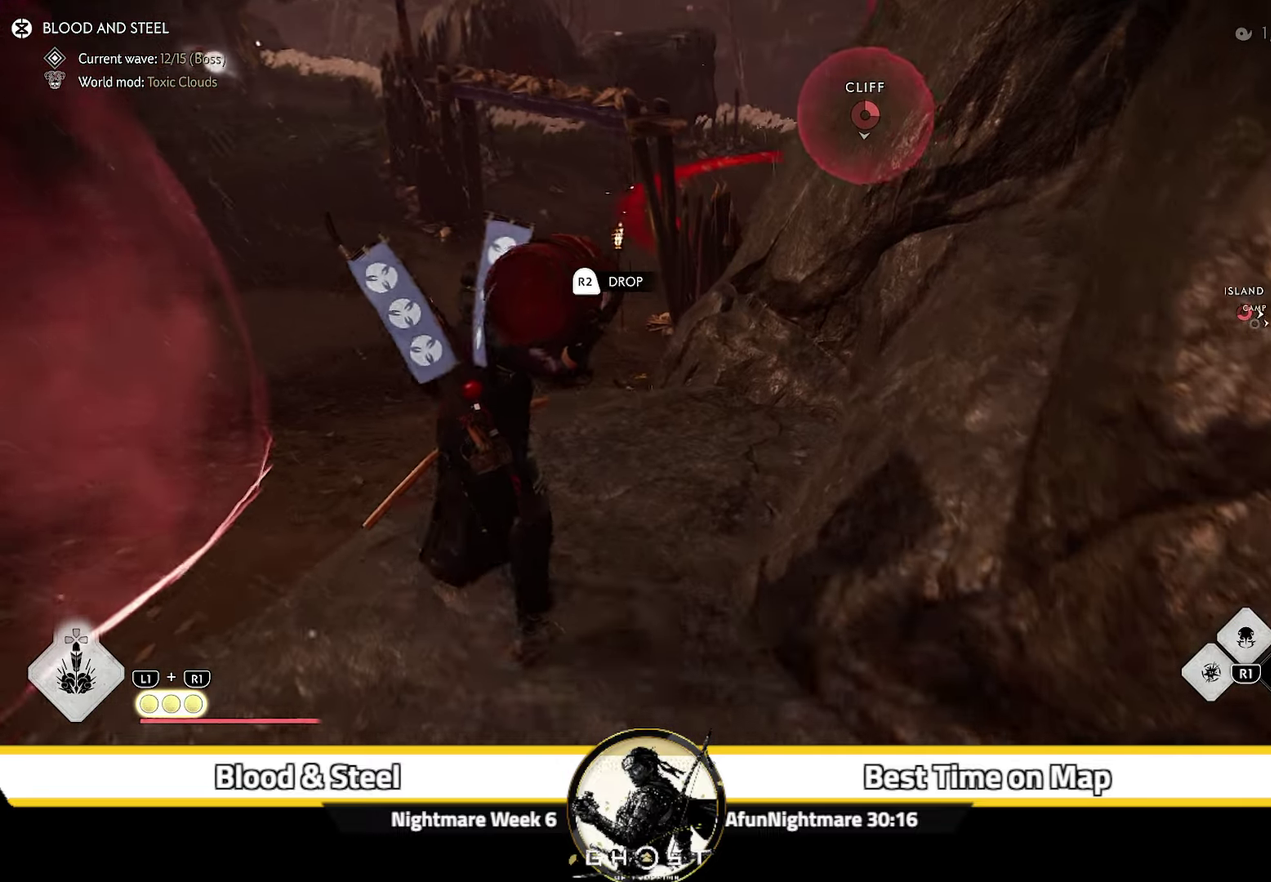
{"dt_ms": 500, "buttons": [], "left_stick": "up", "right_stick": "center", "events": [[50, "right_stick", "down-right"], [83, "left_stick", "center"], [350, "left_stick", "up"], [400, "right_stick", "center"]]}
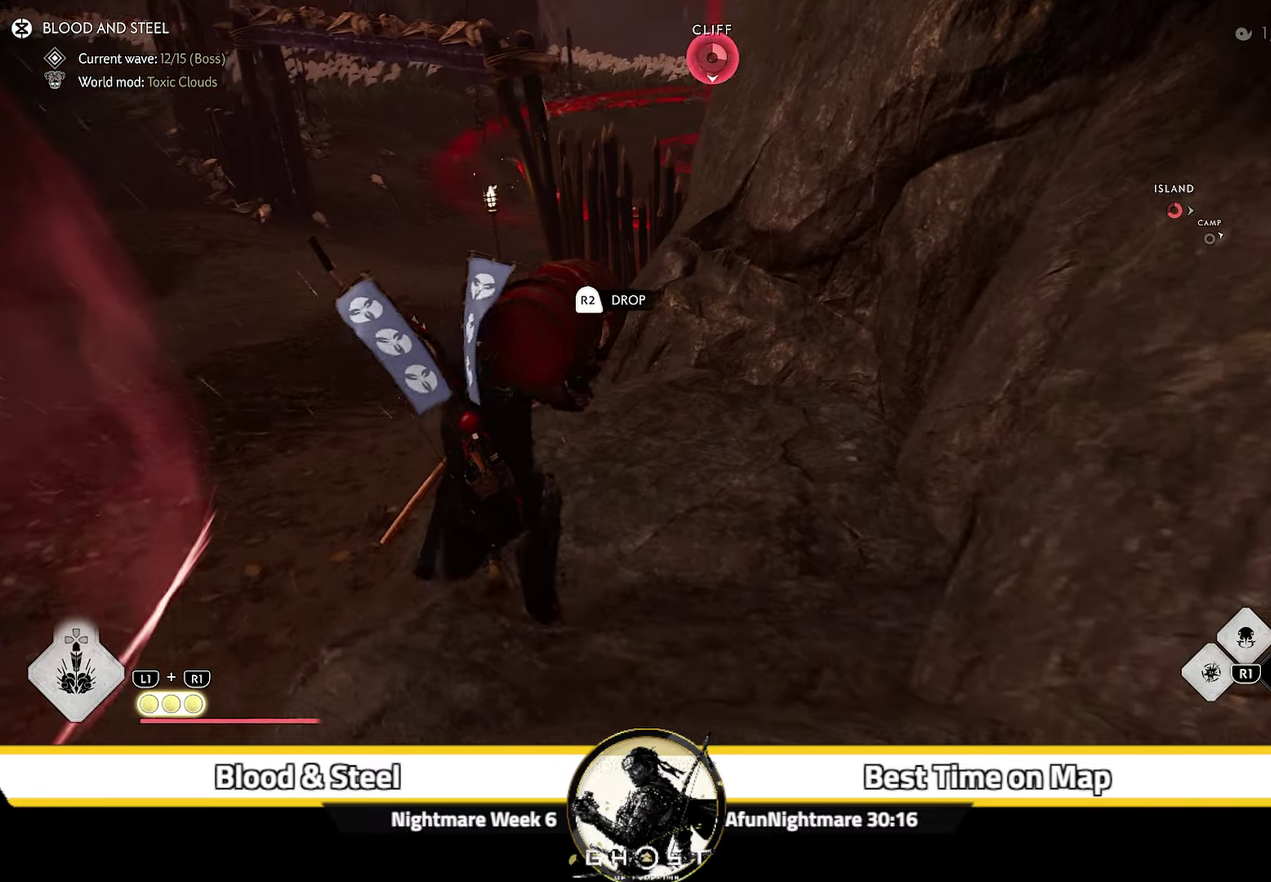
{"dt_ms": 500, "buttons": [], "left_stick": "down-right", "right_stick": "center", "events": [[100, "left_stick", "center"], [366, "left_stick", "down-right"]]}
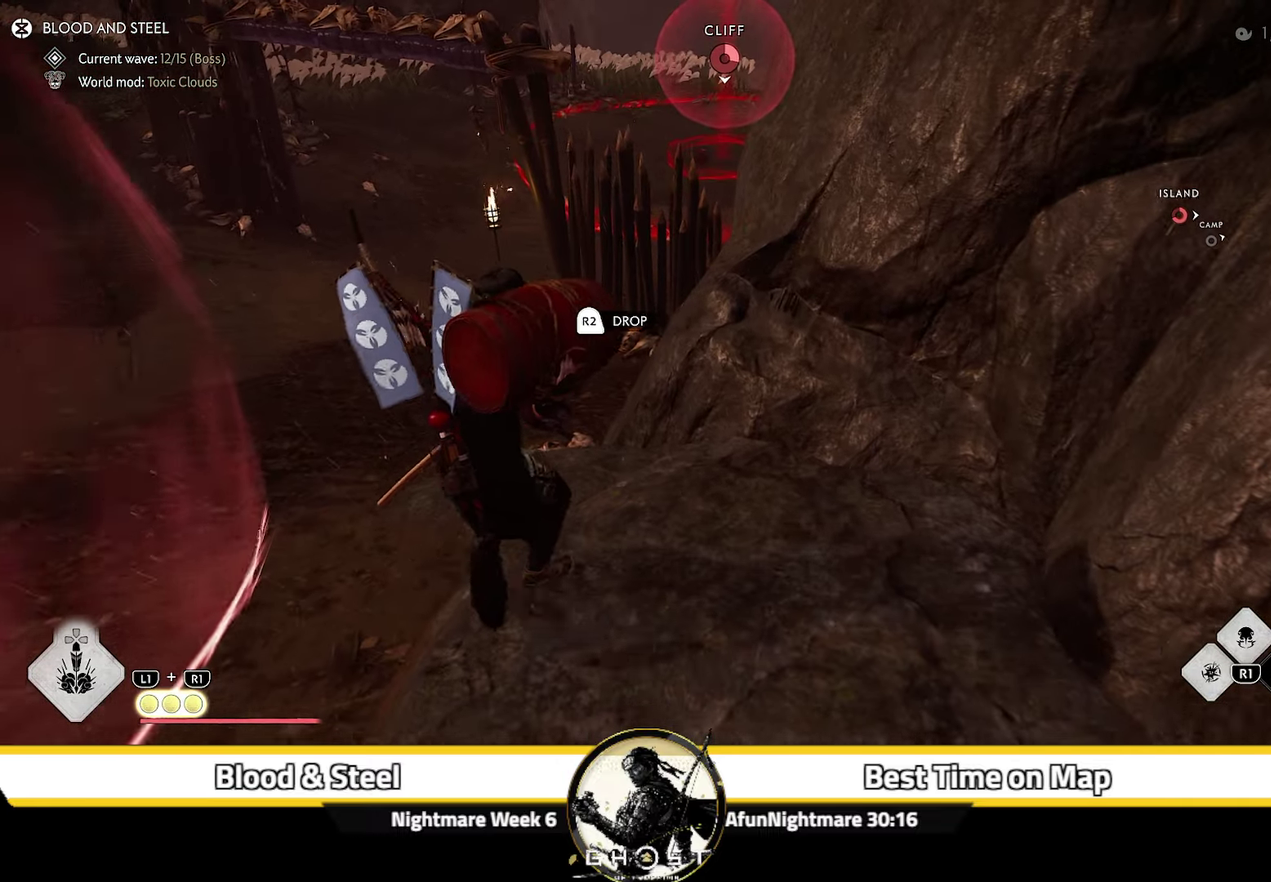
{"dt_ms": 500, "buttons": [], "left_stick": "down", "right_stick": "center", "events": [[100, "left_stick", "center"], [250, "left_stick", "down-right"], [400, "left_stick", "down"]]}
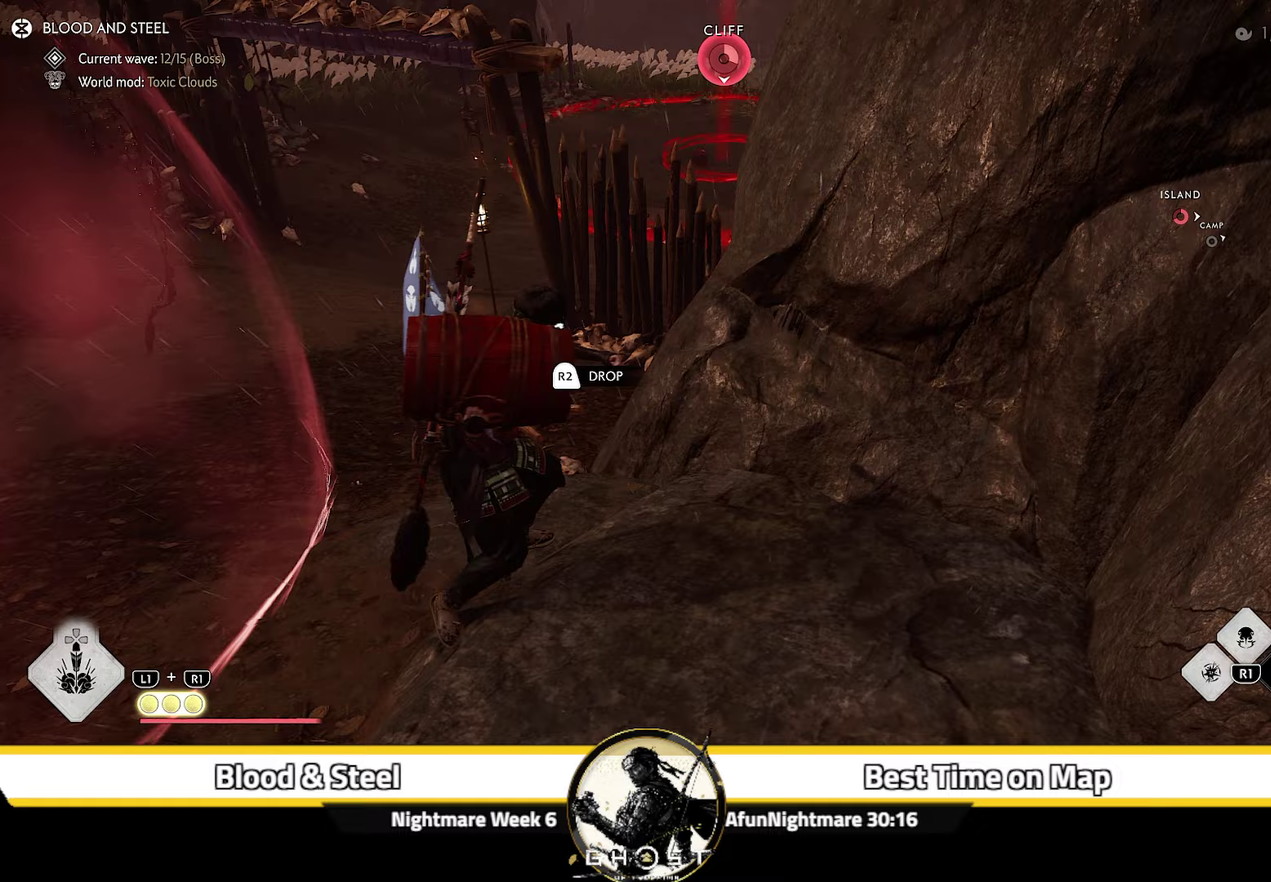
{"dt_ms": 500, "buttons": [], "left_stick": "down", "right_stick": "center", "events": [[267, "left_stick", "center"], [467, "left_stick", "down"]]}
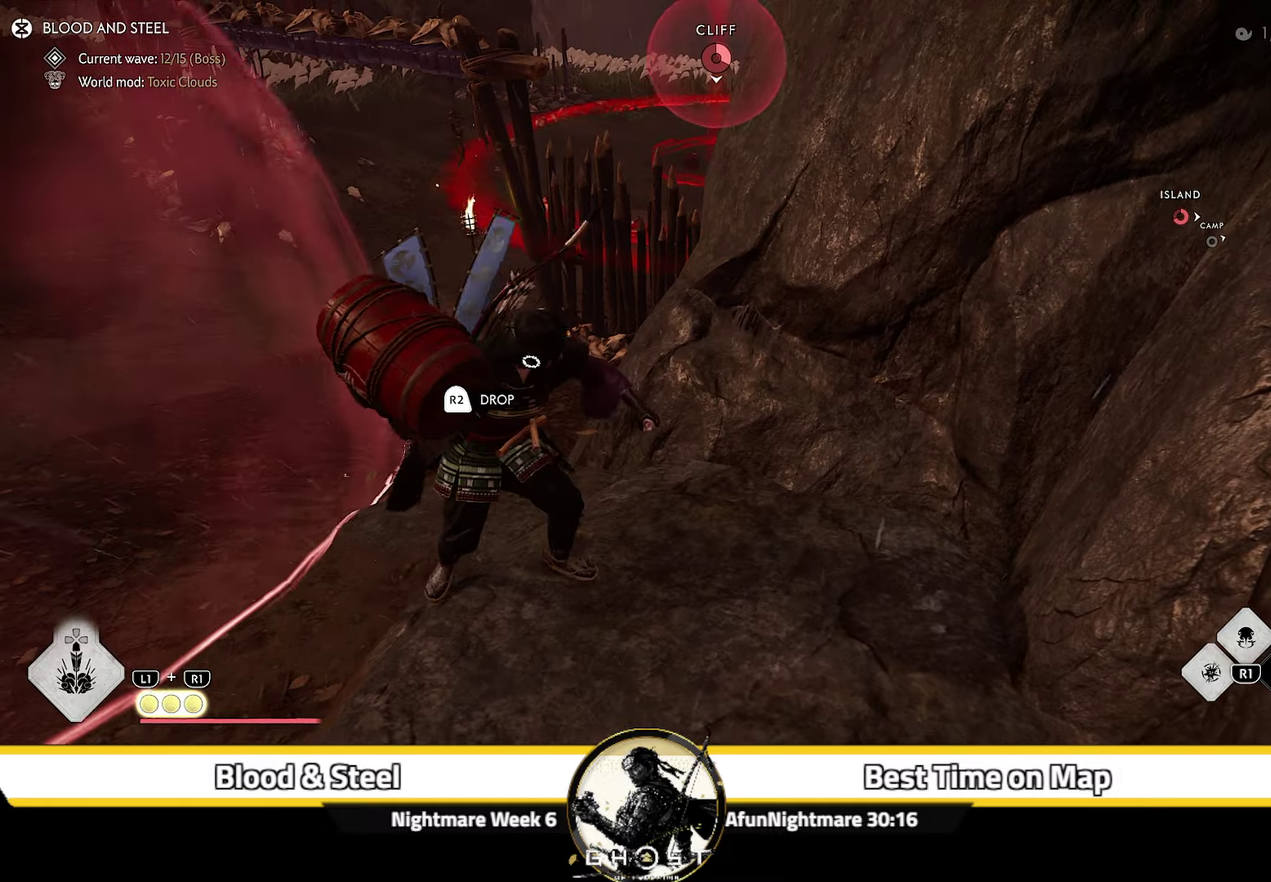
{"dt_ms": 500, "buttons": [], "left_stick": "left", "right_stick": "center", "events": [[300, "right_stick", "up-left"], [333, "left_stick", "down-left"], [400, "left_stick", "left"], [417, "right_stick", "center"]]}
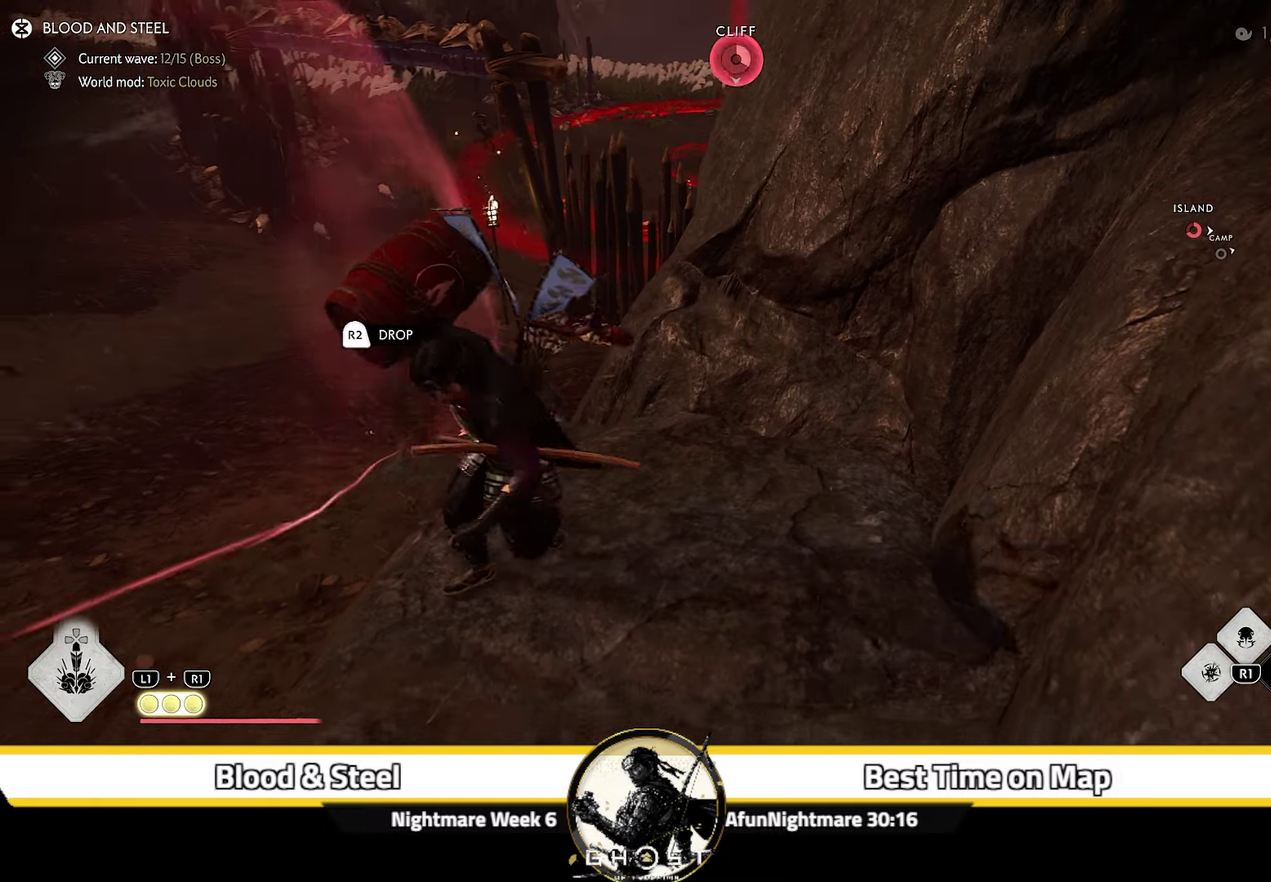
{"dt_ms": 300, "buttons": [], "left_stick": "left", "right_stick": "center", "events": [[133, "right_stick", "left"], [267, "right_stick", "center"]]}
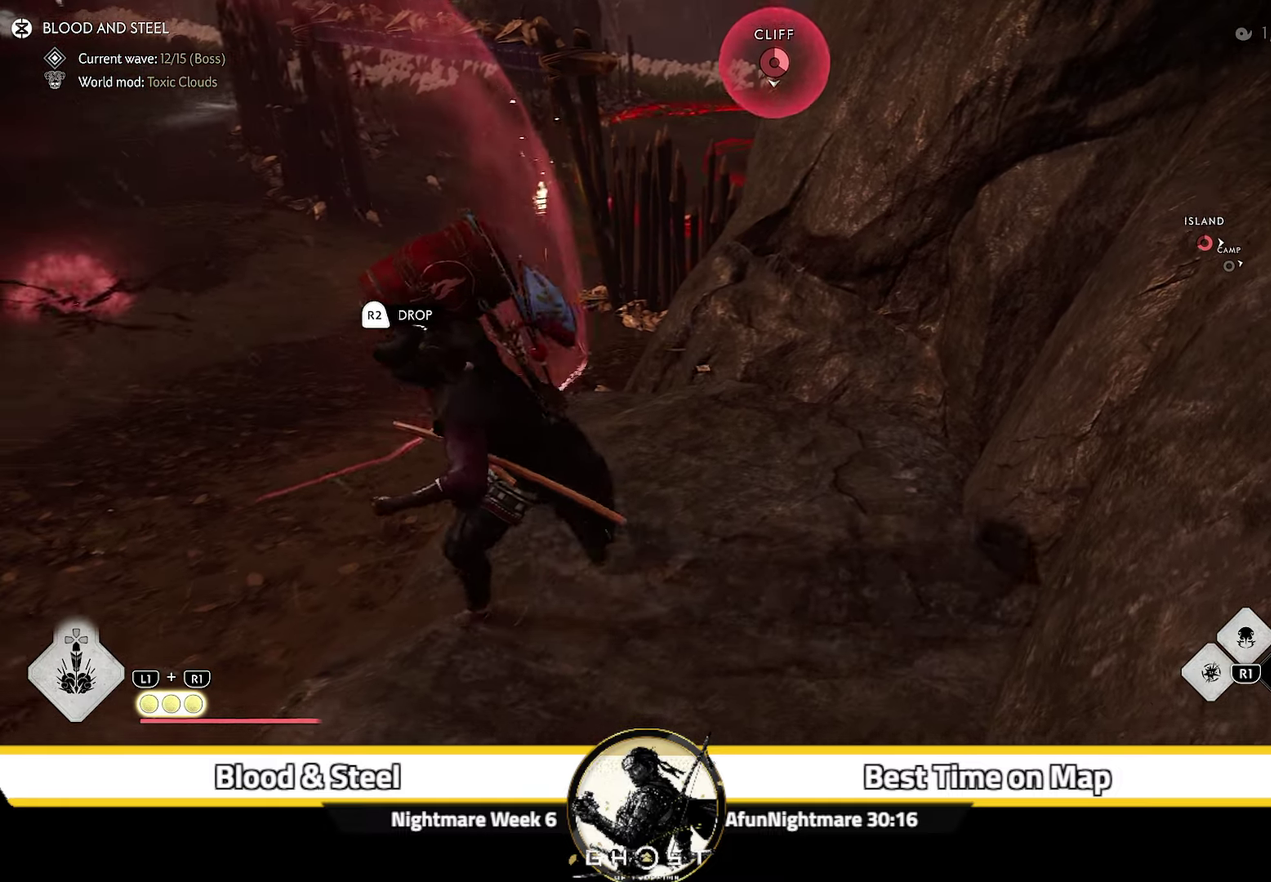
{"dt_ms": 700, "buttons": [], "left_stick": "left", "right_stick": "center", "events": [[300, "right_stick", "right"], [517, "right_stick", "down-right"], [617, "right_stick", "center"]]}
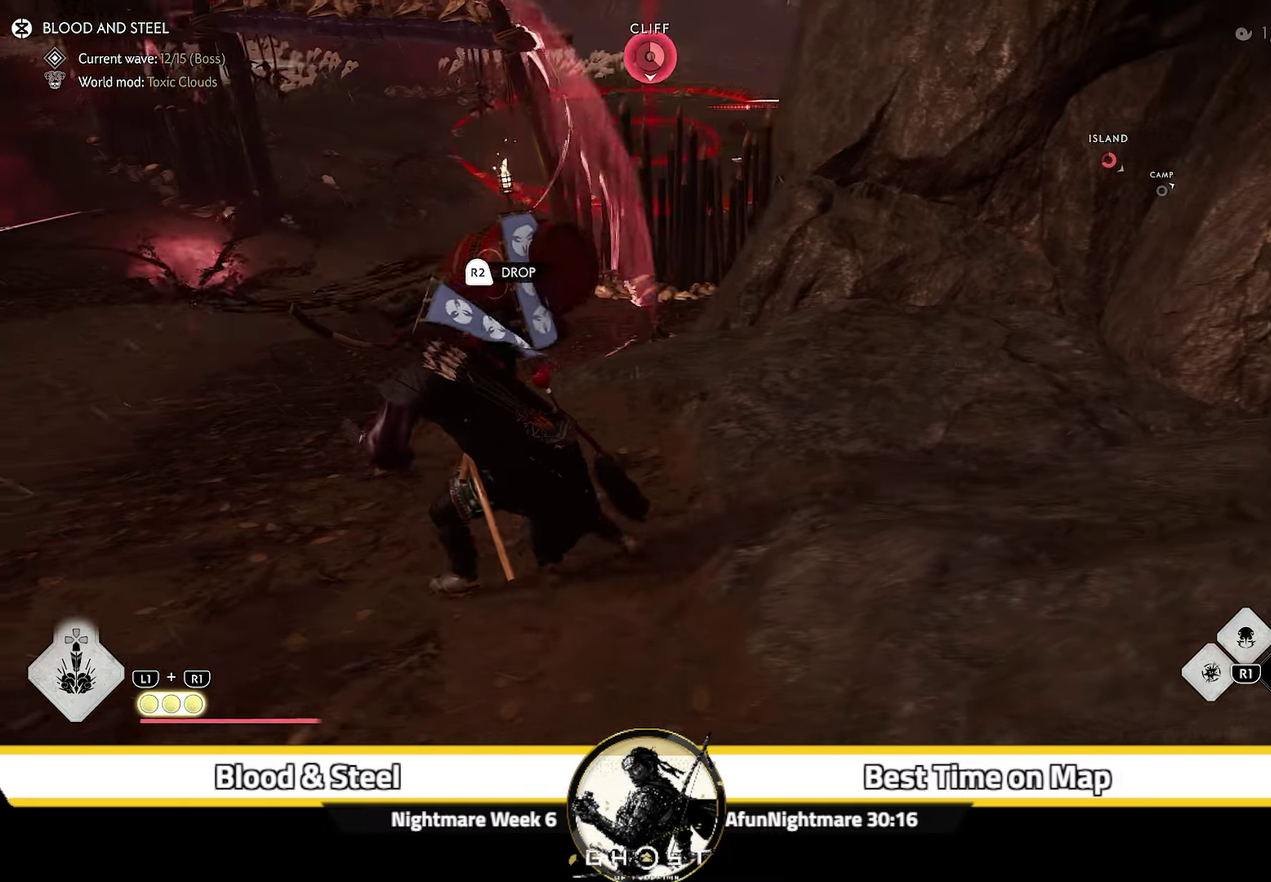
{"dt_ms": 500, "buttons": [], "left_stick": "left", "right_stick": "center", "events": [[183, "right_stick", "down-right"], [417, "right_stick", "center"]]}
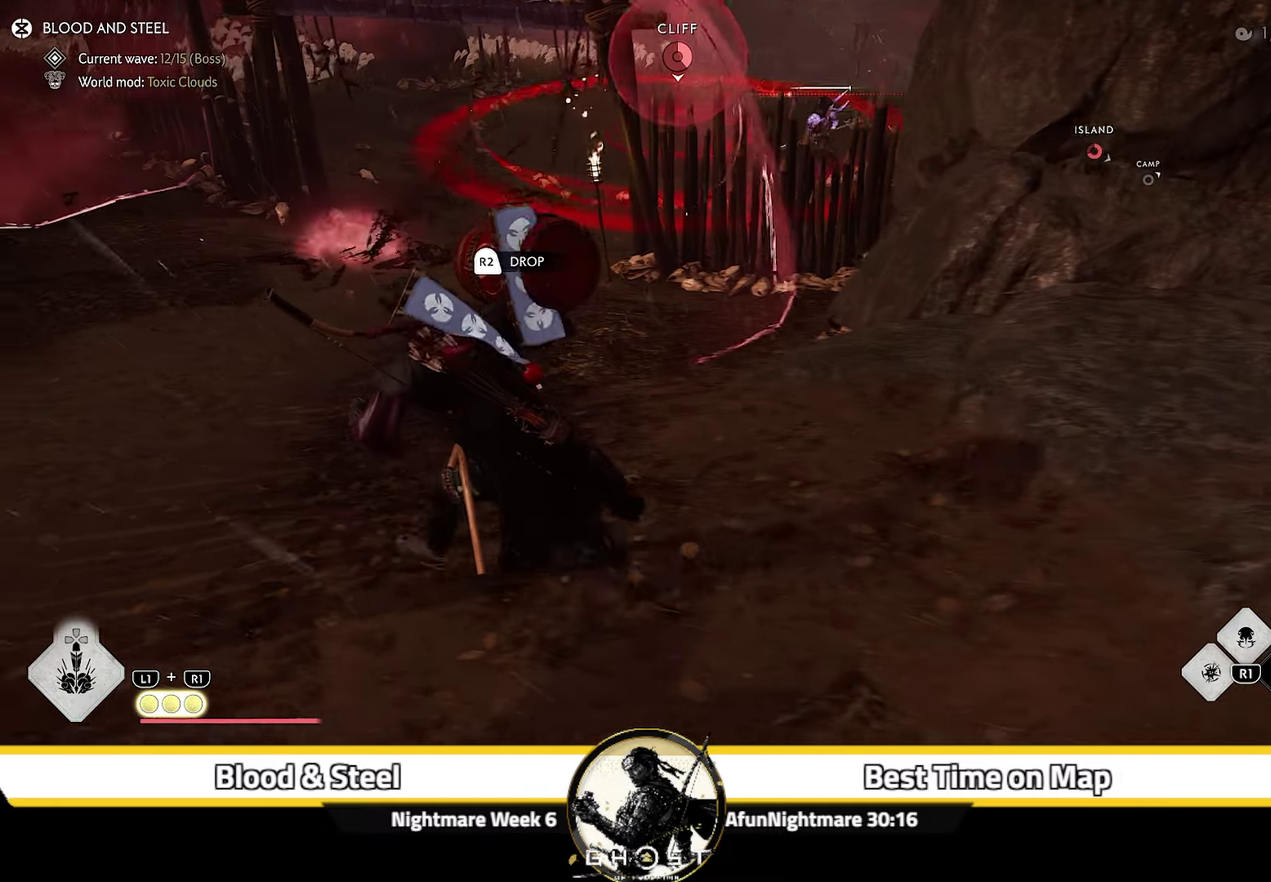
{"dt_ms": 500, "buttons": [], "left_stick": "up-left", "right_stick": "center", "events": [[367, "left_stick", "up-left"]]}
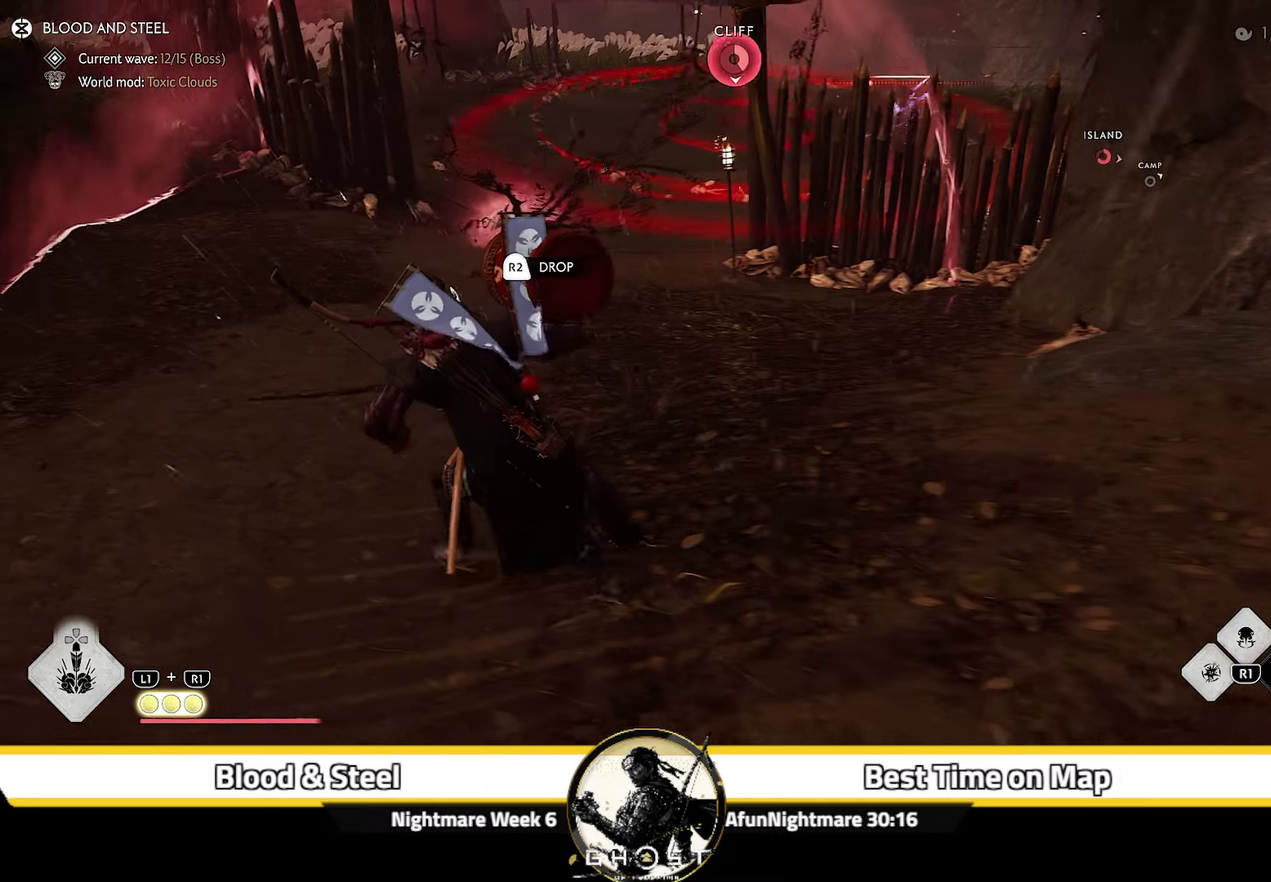
{"dt_ms": 300, "buttons": [], "left_stick": "center", "right_stick": "up-right", "events": [[200, "left_stick", "center"], [233, "right_stick", "up-right"]]}
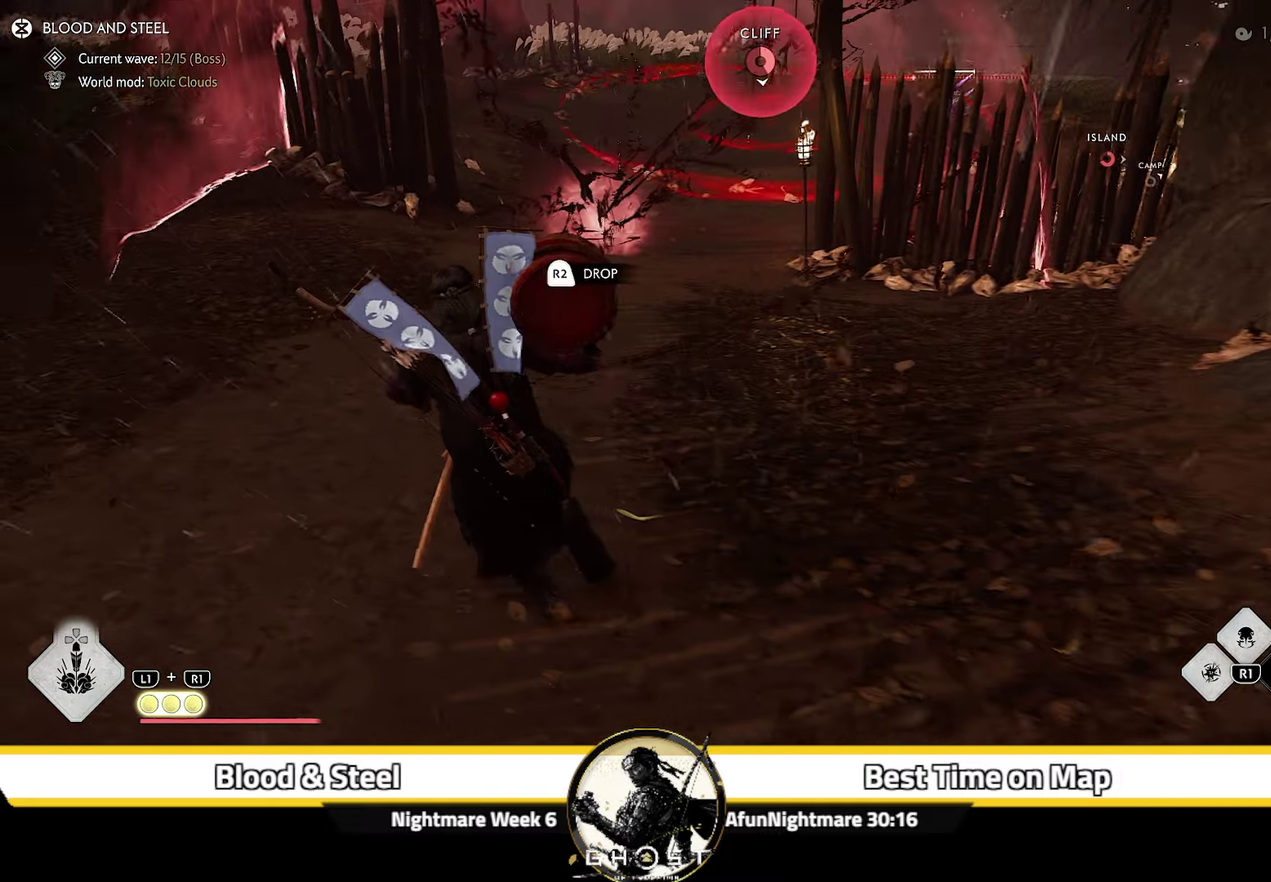
{"dt_ms": 700, "buttons": [], "left_stick": "center", "right_stick": "center", "events": [[133, "left_stick", "up-left"], [200, "right_stick", "center"], [517, "left_stick", "center"]]}
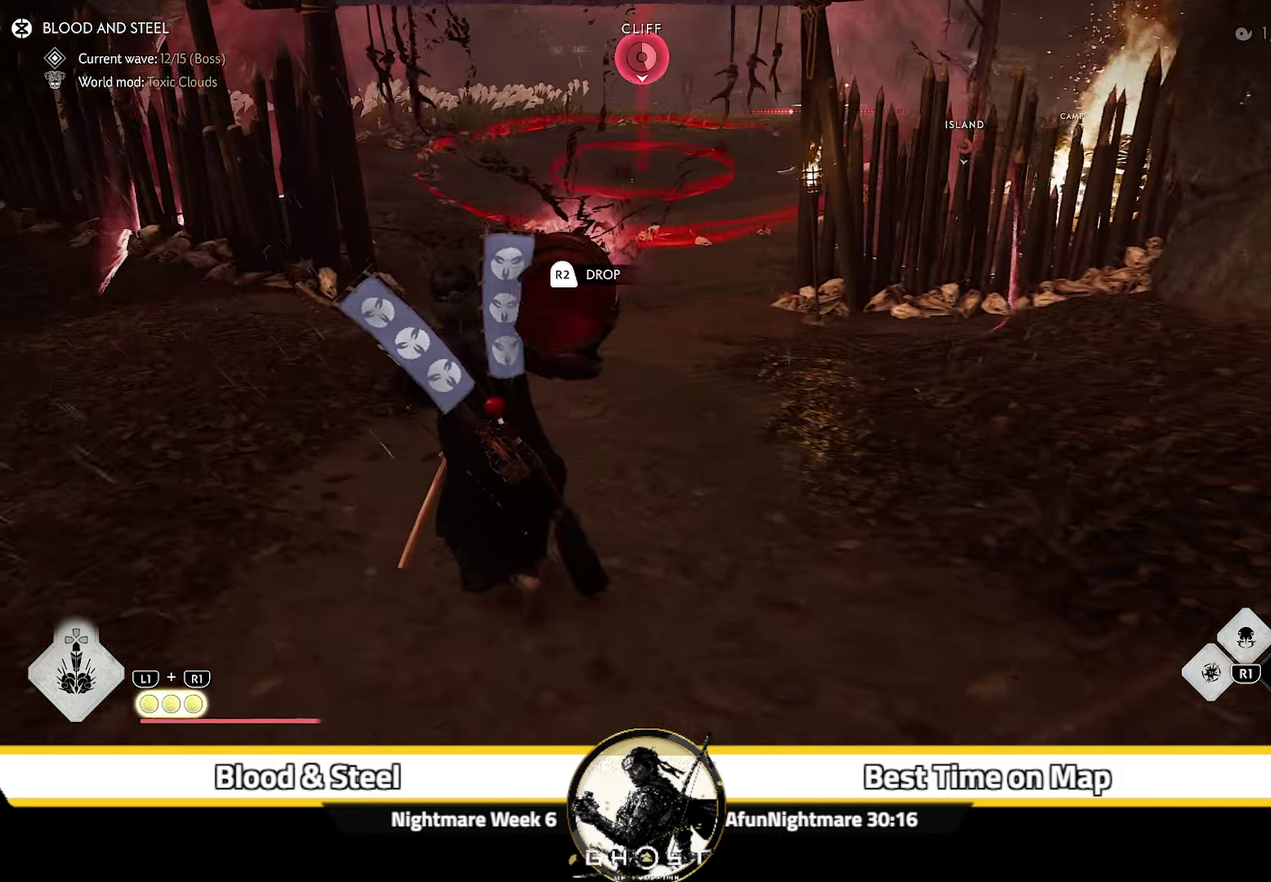
{"dt_ms": 300, "buttons": ["R1"], "left_stick": "up", "right_stick": "center", "events": [[83, "right_stick", "down"], [100, "left_stick", "up"], [267, "R1", "down"], [267, "right_stick", "center"]]}